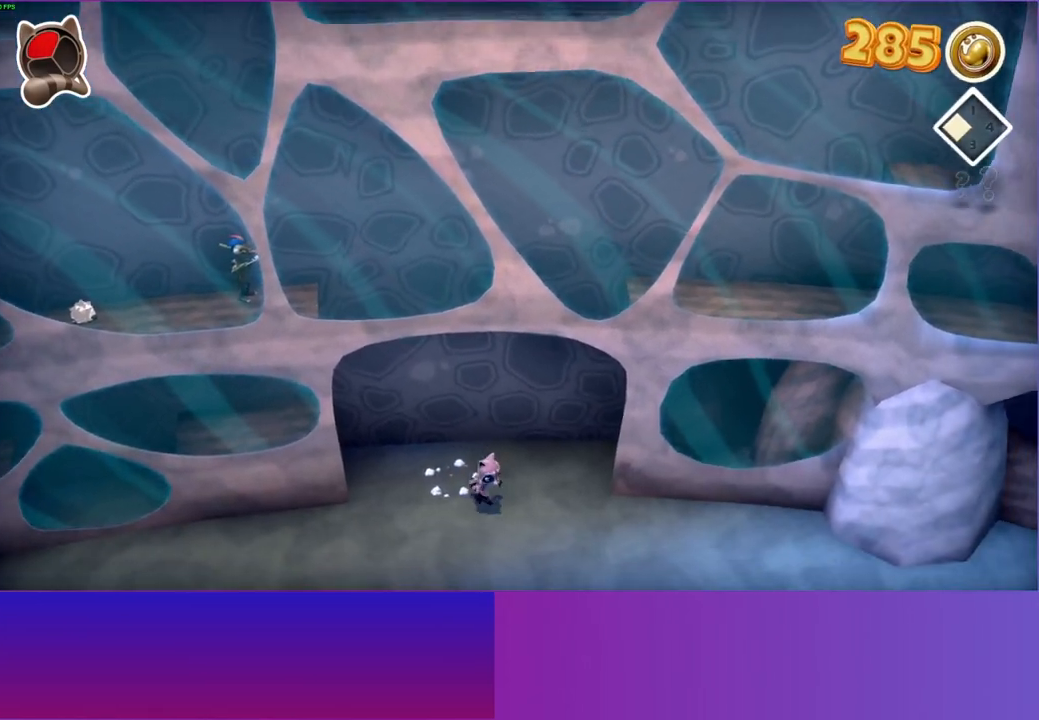
Gameplay with a controller (Xbox layout); each line is a JSON object with the inputs held at the frame after it. "events" lists button and stick changes between this image and that frame as [ms after this image, input, new state], when the widget could be followed in between. Not read: L3 R3.
{"buttons": [], "left_stick": "right", "right_stick": "center", "events": [[333, "left_stick", "right"]]}
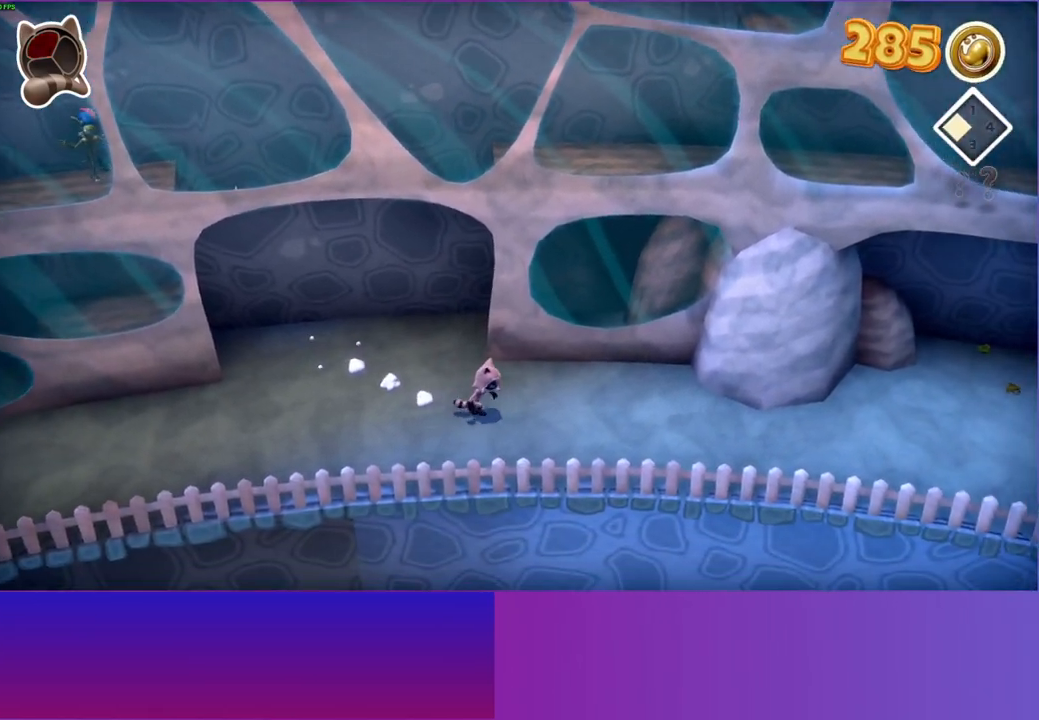
{"buttons": [], "left_stick": "right", "right_stick": "center", "events": []}
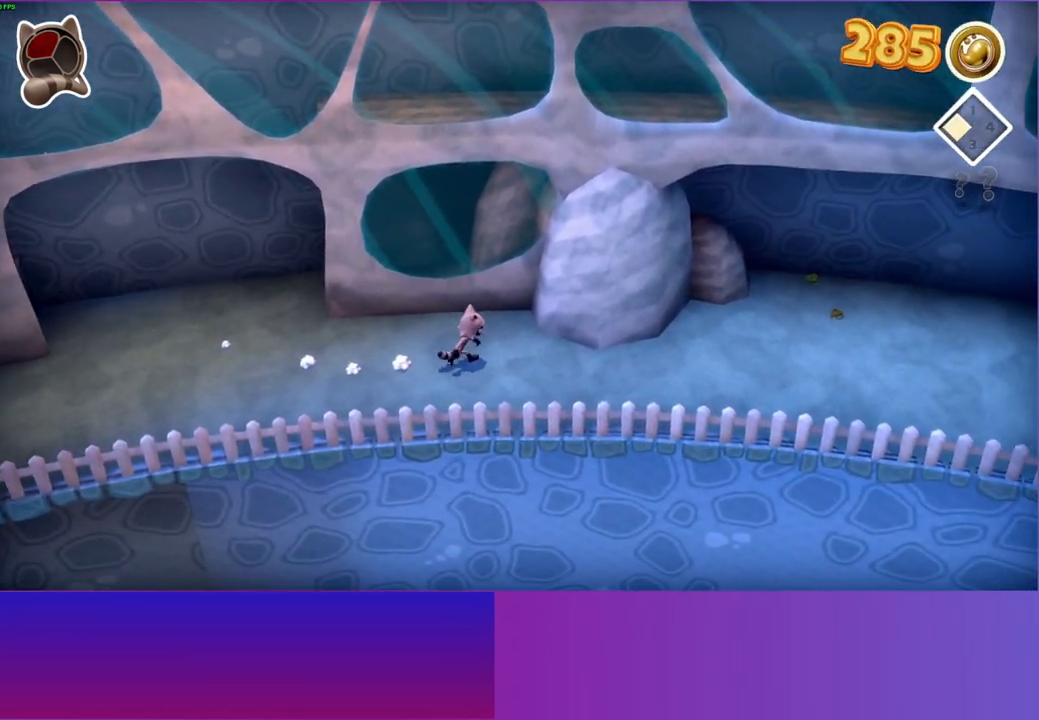
{"buttons": [], "left_stick": "right", "right_stick": "center", "events": [[217, "Y", "down"], [333, "Y", "up"]]}
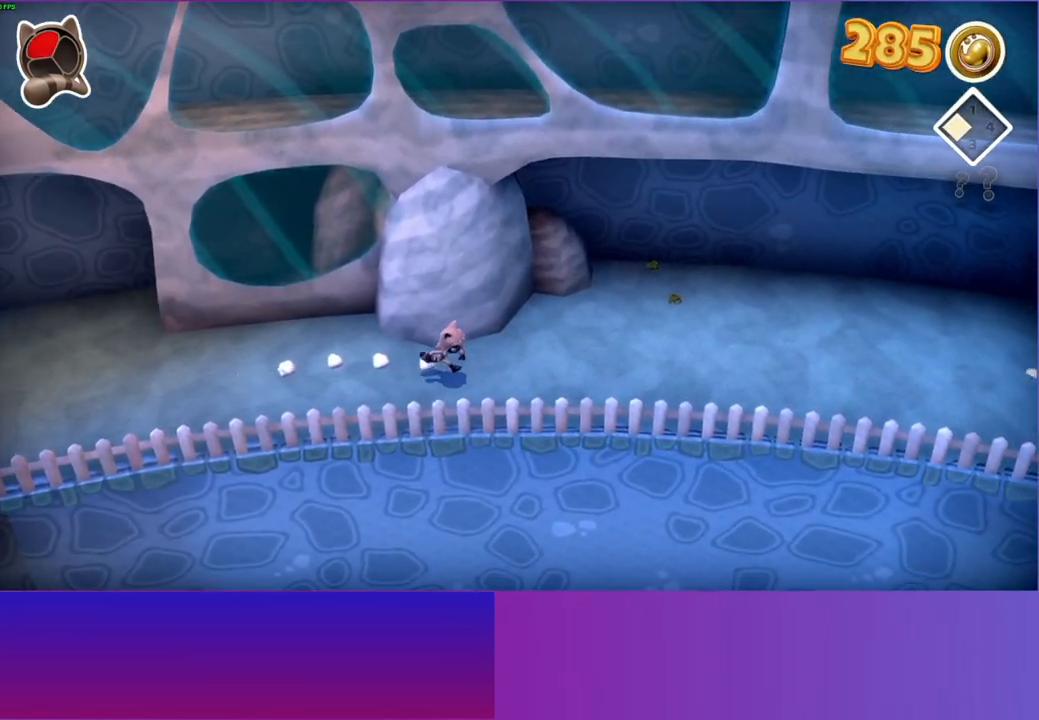
{"buttons": [], "left_stick": "right", "right_stick": "center", "events": []}
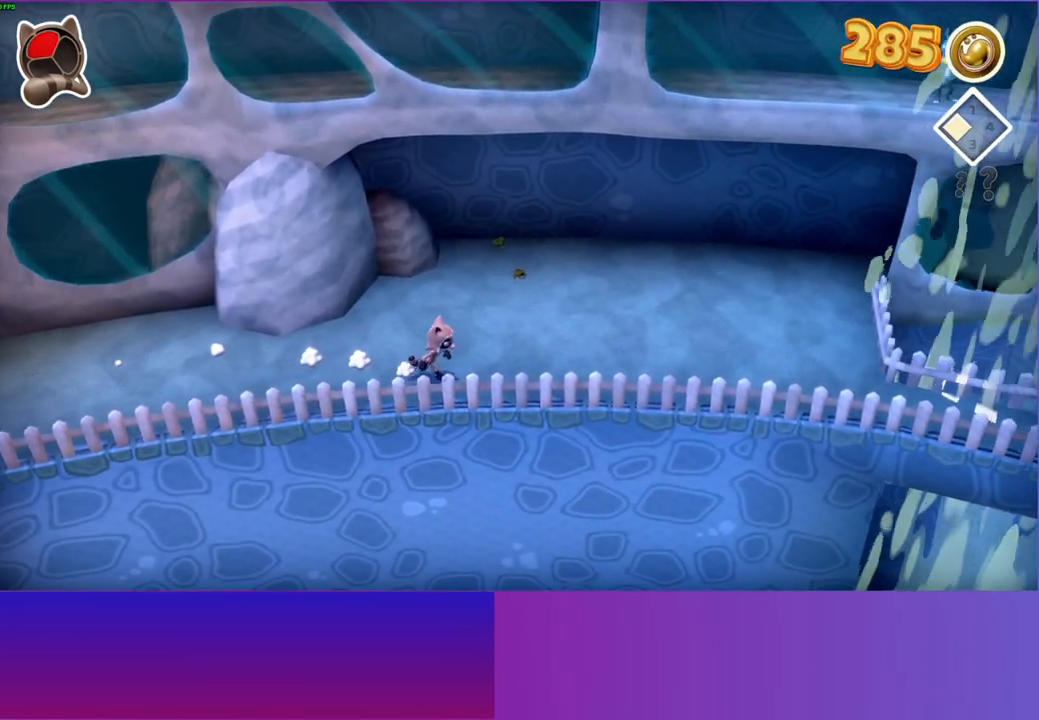
{"buttons": [], "left_stick": "right", "right_stick": "center", "events": []}
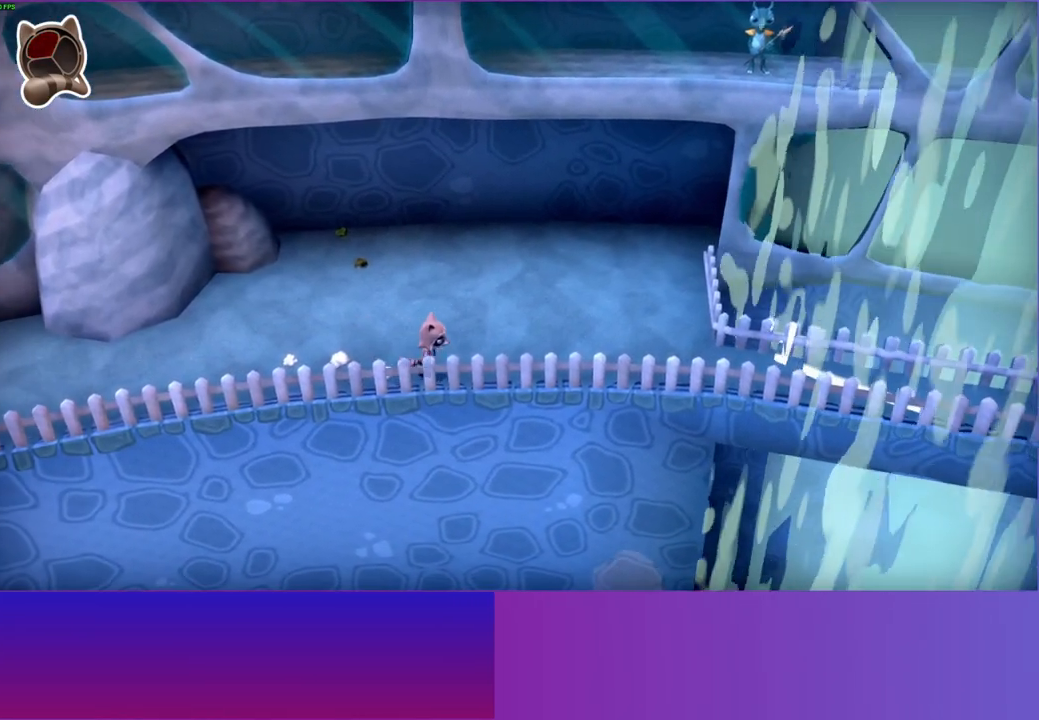
{"buttons": [], "left_stick": "right", "right_stick": "center", "events": [[50, "Y", "down"], [183, "Y", "up"]]}
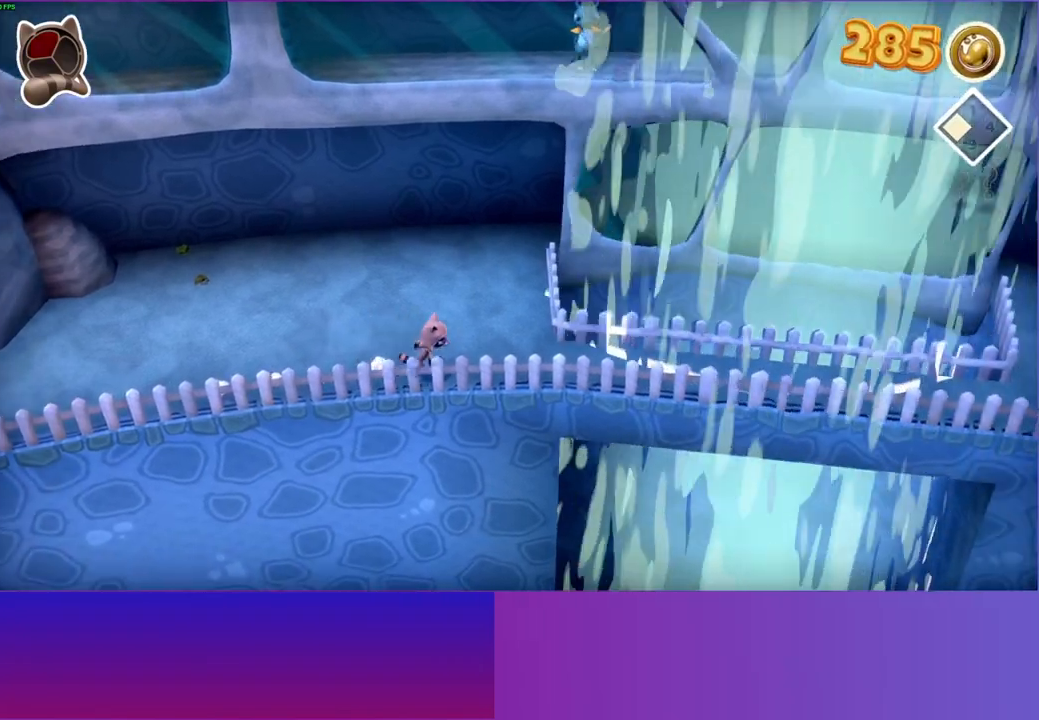
{"buttons": [], "left_stick": "right", "right_stick": "center", "events": []}
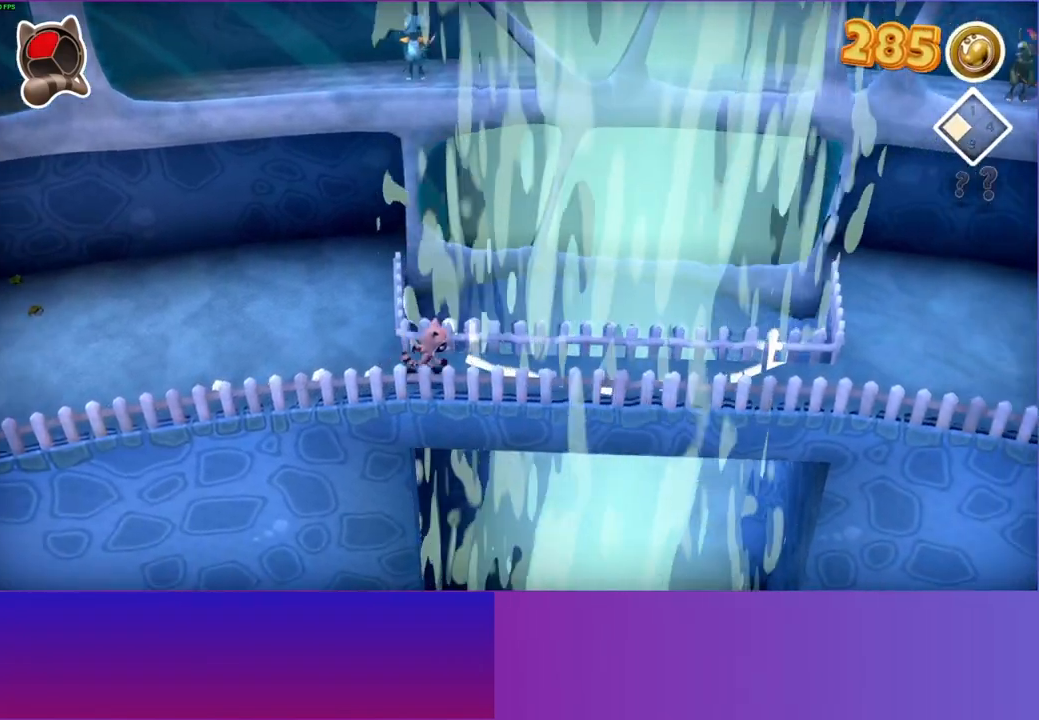
{"buttons": [], "left_stick": "right", "right_stick": "center", "events": []}
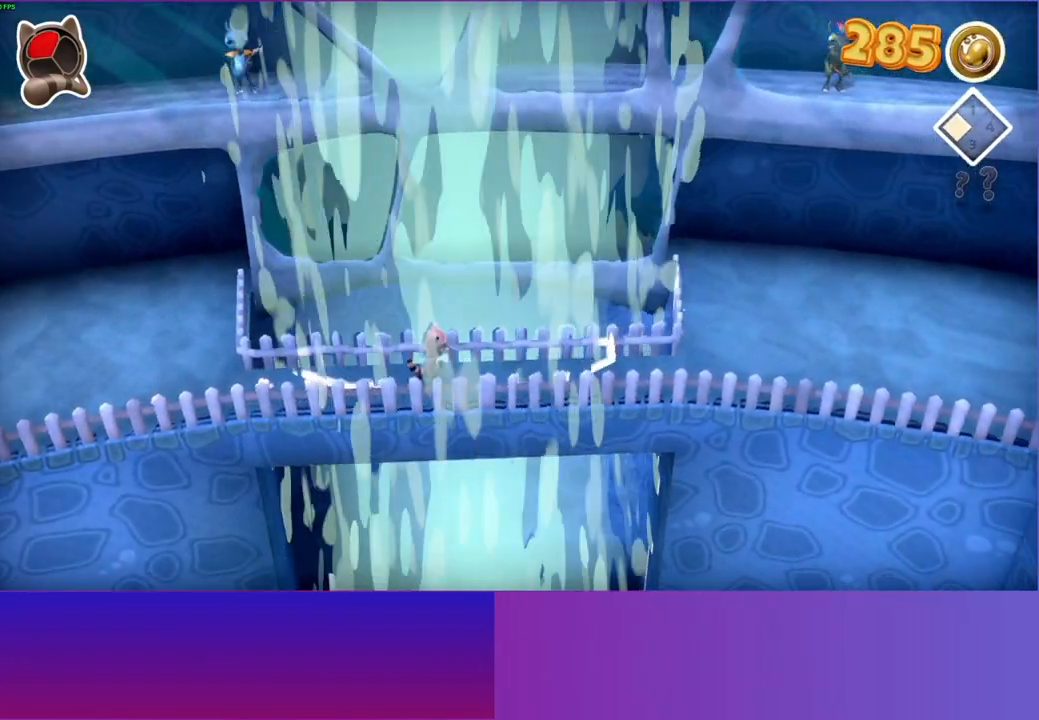
{"buttons": [], "left_stick": "right", "right_stick": "center", "events": []}
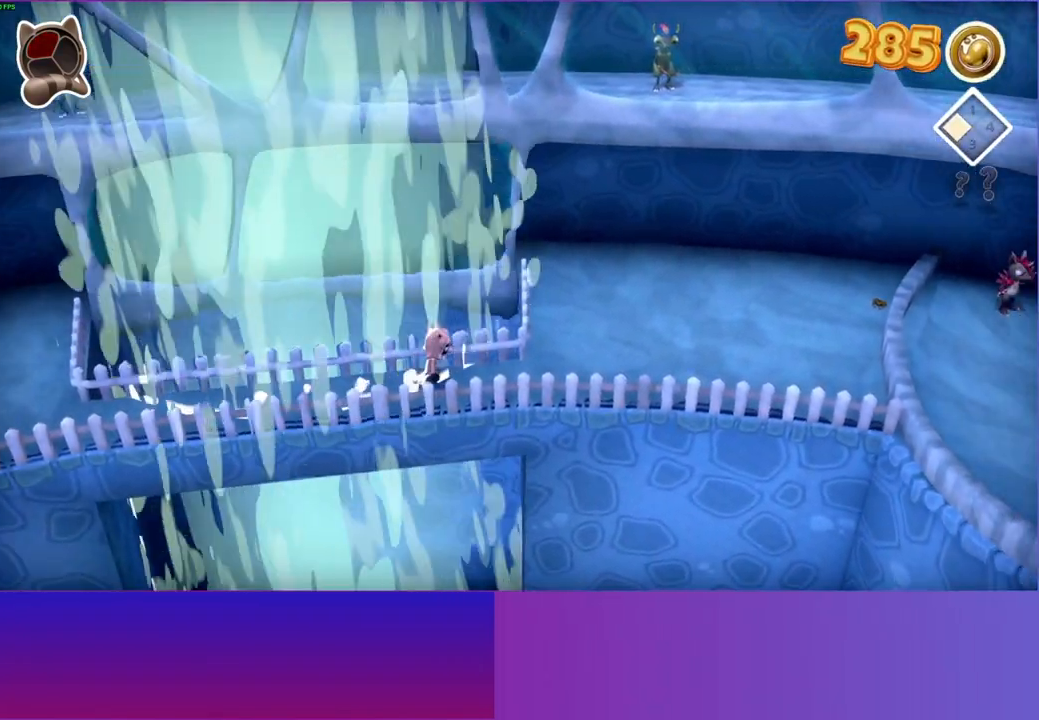
{"buttons": [], "left_stick": "right", "right_stick": "center", "events": []}
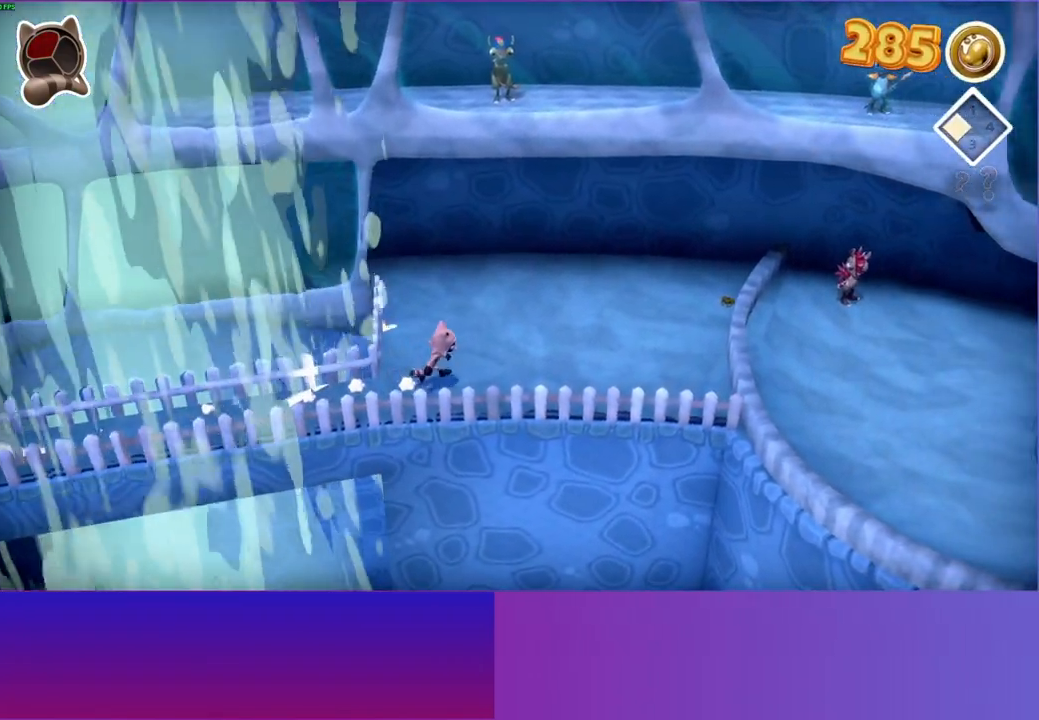
{"buttons": [], "left_stick": "right", "right_stick": "center", "events": []}
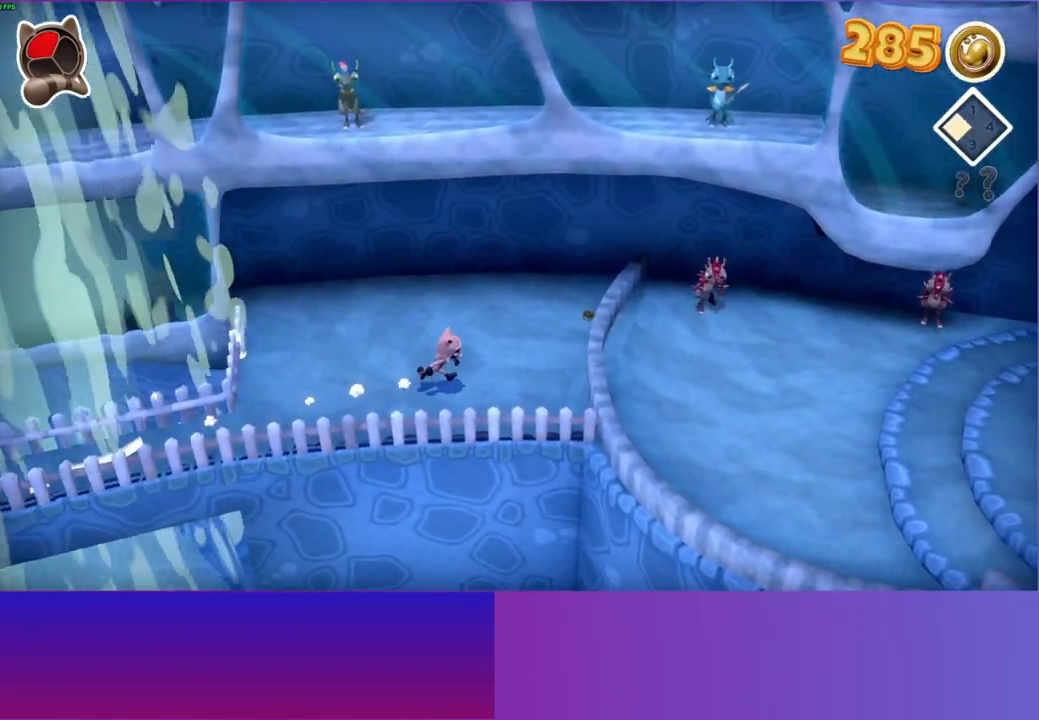
{"buttons": ["Y"], "left_stick": "right", "right_stick": "center", "events": [[233, "A", "down"], [350, "A", "up"], [500, "Y", "down"]]}
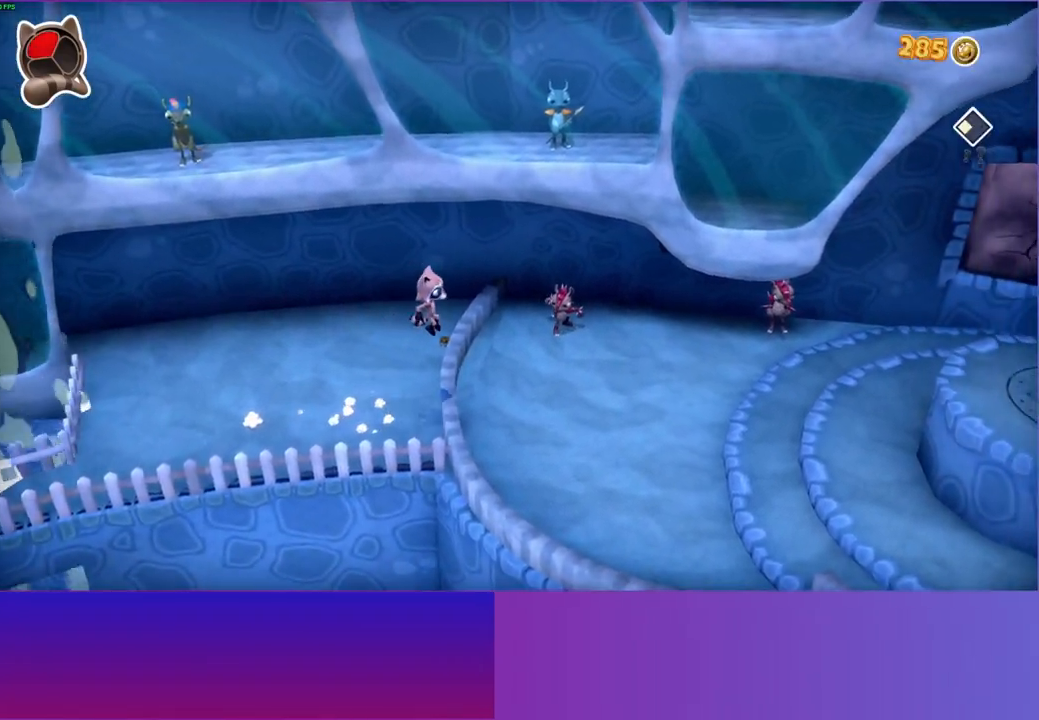
{"buttons": [], "left_stick": "right", "right_stick": "center", "events": [[117, "Y", "up"], [117, "left_stick", "down-right"], [467, "left_stick", "right"]]}
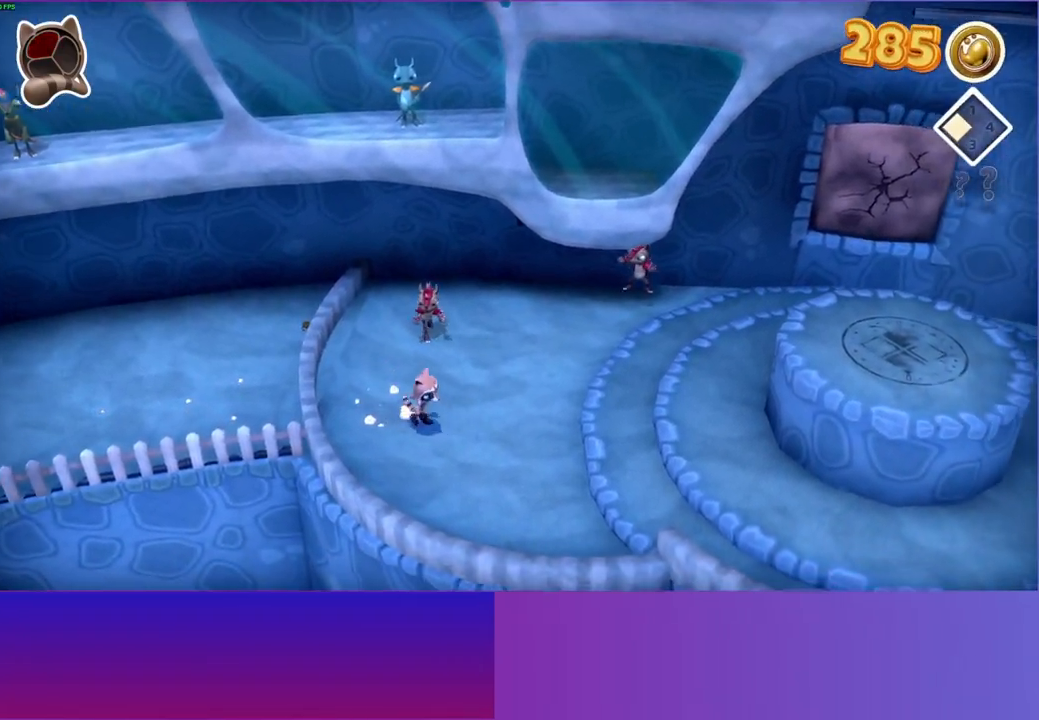
{"buttons": [], "left_stick": "right", "right_stick": "center", "events": []}
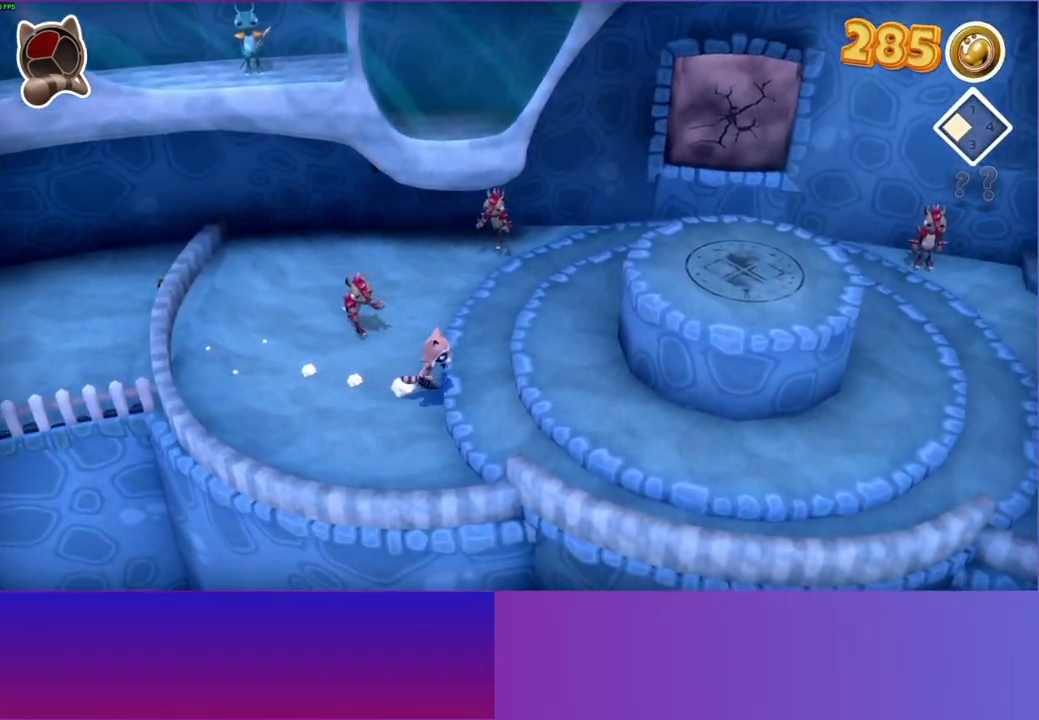
{"buttons": [], "left_stick": "right", "right_stick": "center", "events": []}
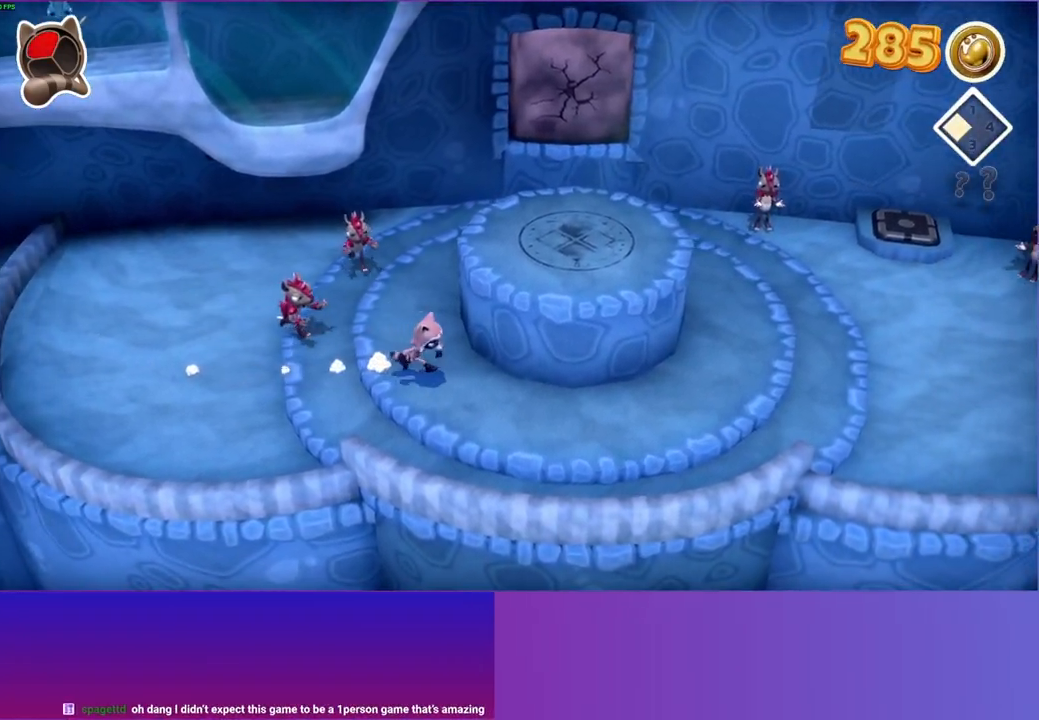
{"buttons": [], "left_stick": "right", "right_stick": "center", "events": []}
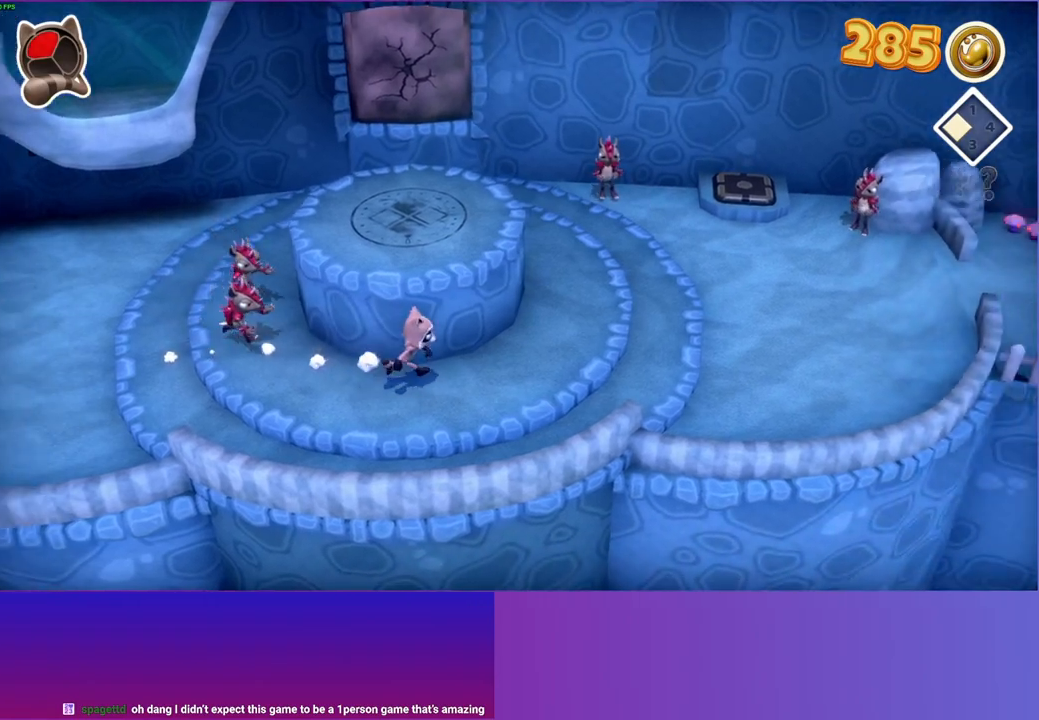
{"buttons": [], "left_stick": "right", "right_stick": "center", "events": [[217, "Y", "down"], [300, "Y", "up"]]}
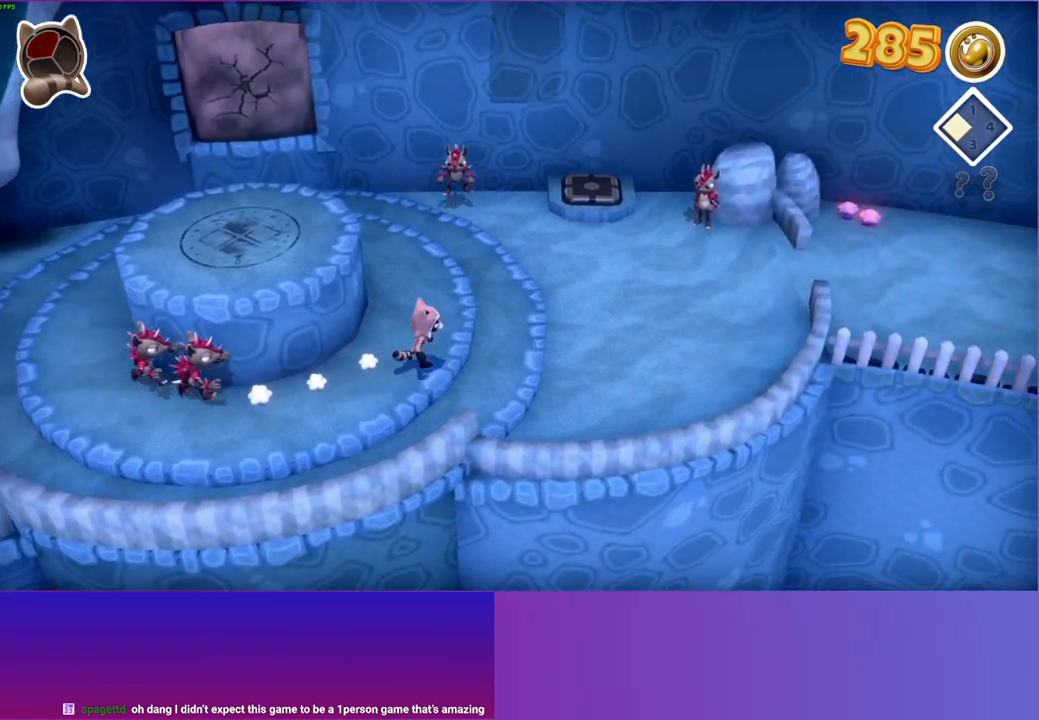
{"buttons": [], "left_stick": "right", "right_stick": "center", "events": []}
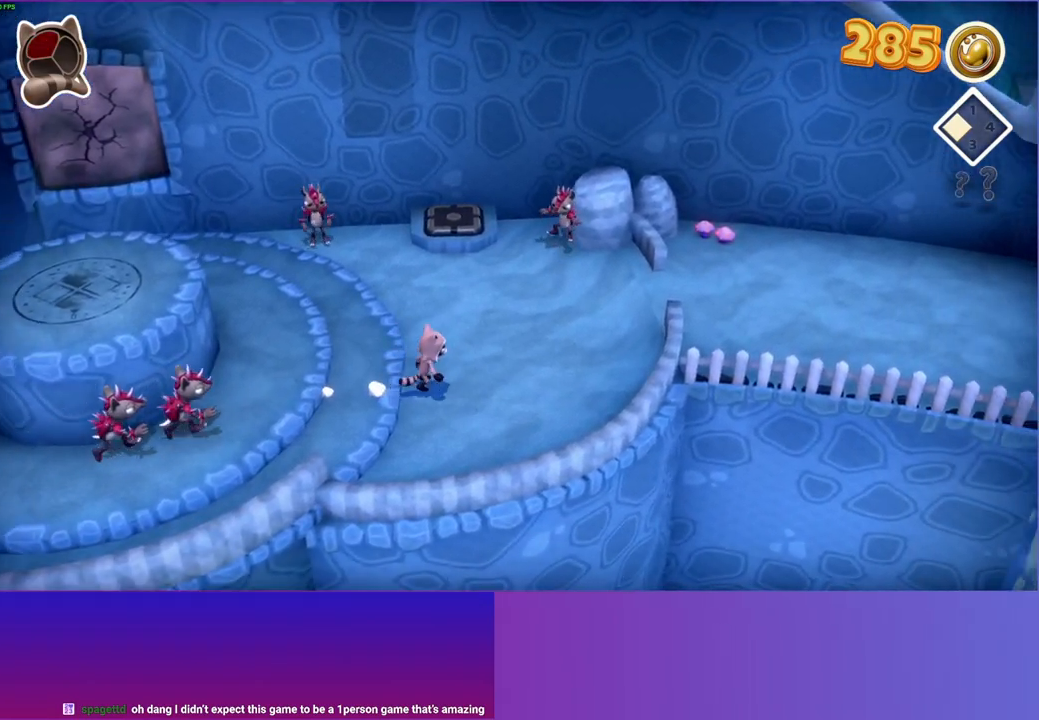
{"buttons": [], "left_stick": "up-right", "right_stick": "center", "events": [[100, "left_stick", "up-right"]]}
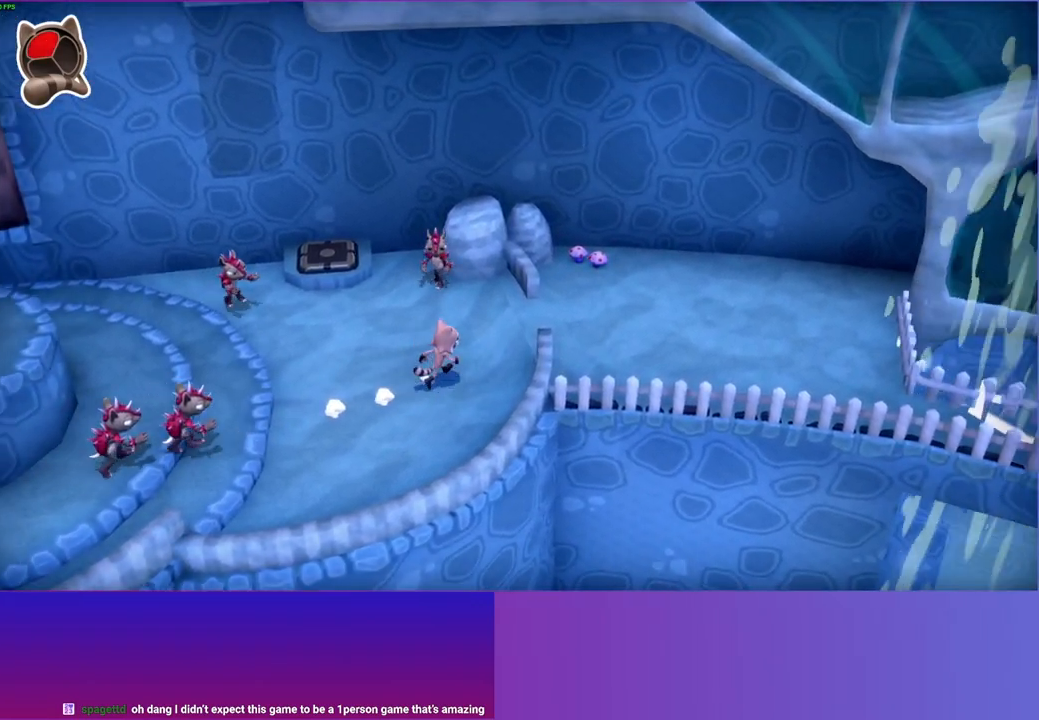
{"buttons": [], "left_stick": "up-right", "right_stick": "center", "events": [[33, "A", "down"], [233, "A", "up"]]}
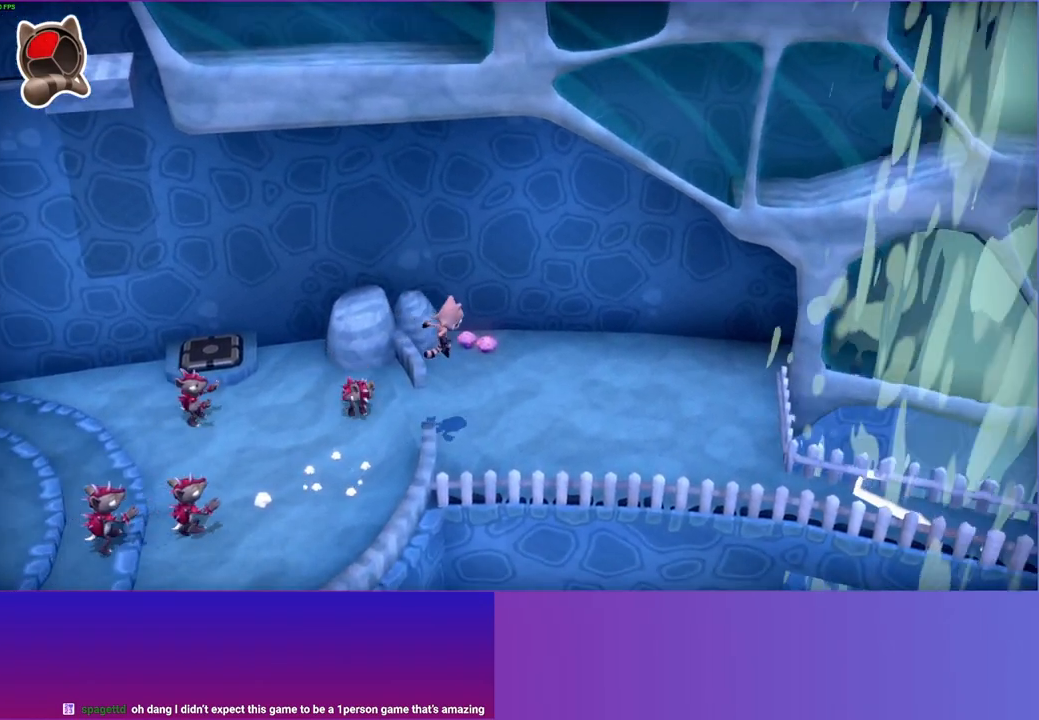
{"buttons": [], "left_stick": "up-left", "right_stick": "center", "events": [[400, "left_stick", "up-left"]]}
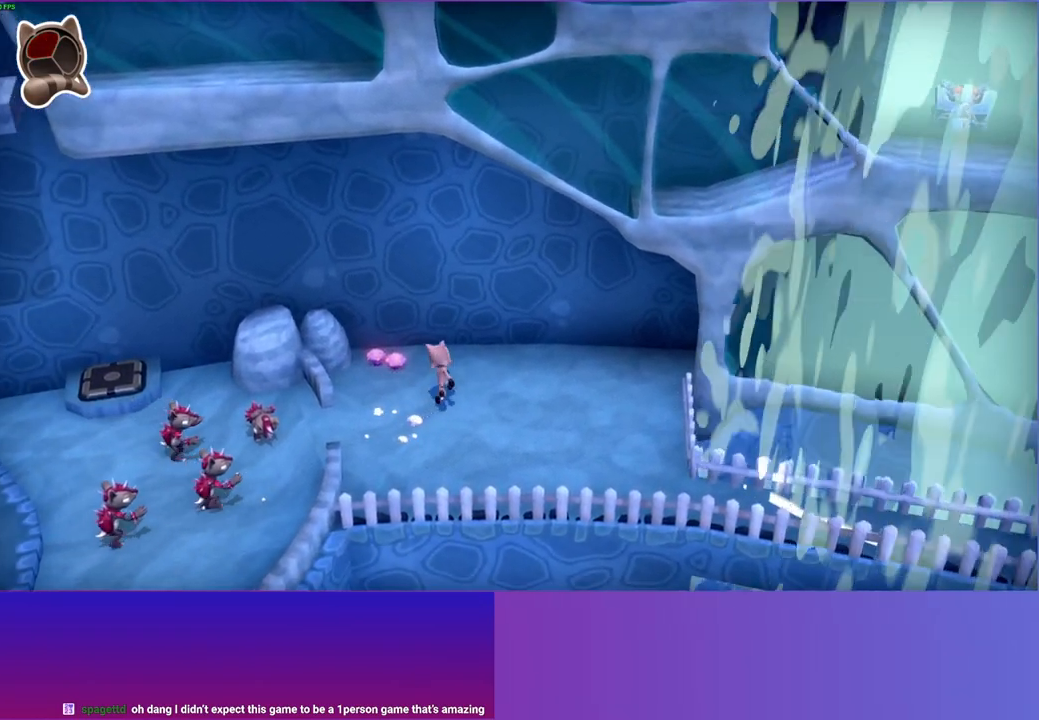
{"buttons": [], "left_stick": "right", "right_stick": "center", "events": [[150, "left_stick", "left"], [217, "X", "down"], [283, "left_stick", "right"], [333, "X", "up"]]}
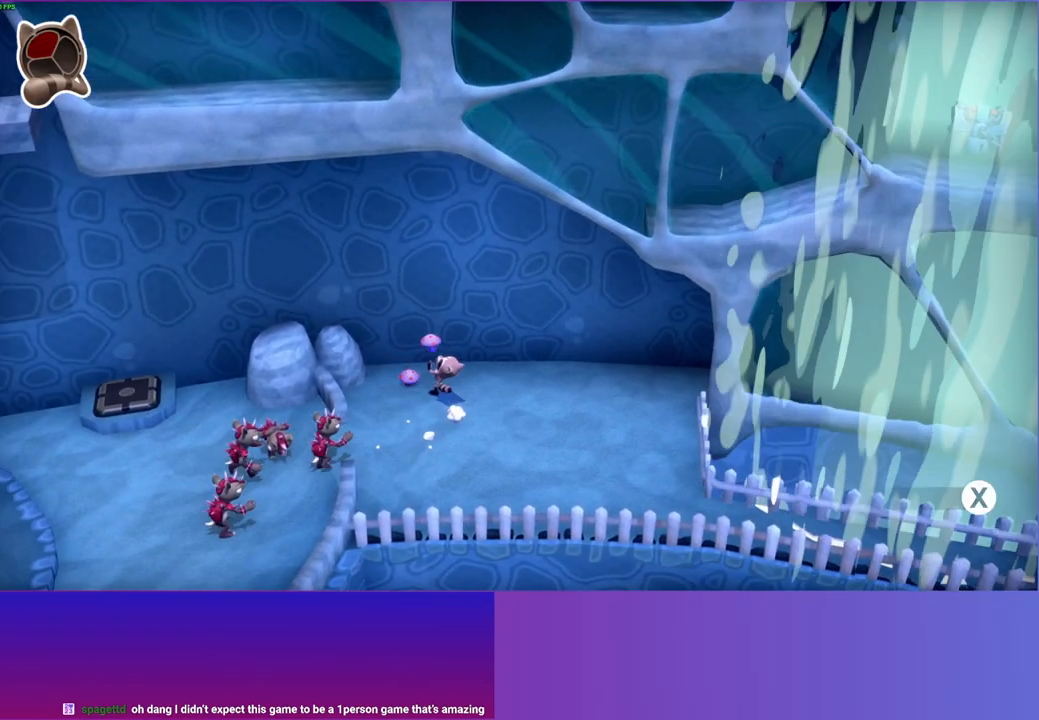
{"buttons": [], "left_stick": "right", "right_stick": "center", "events": [[200, "Y", "down"], [333, "Y", "up"]]}
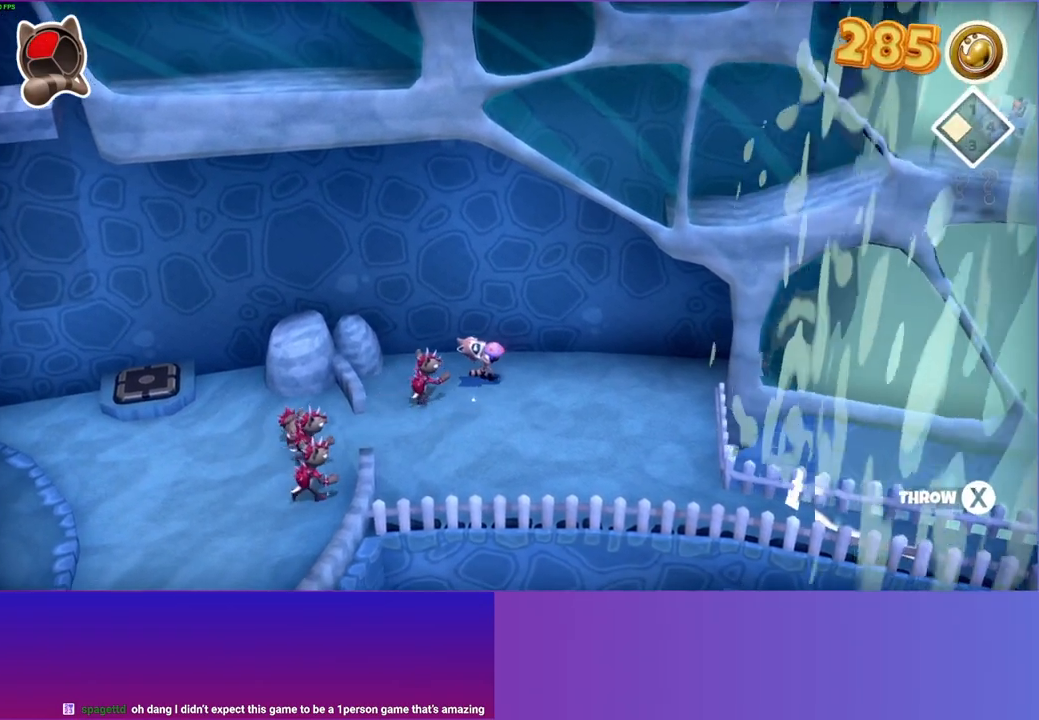
{"buttons": [], "left_stick": "right", "right_stick": "center", "events": []}
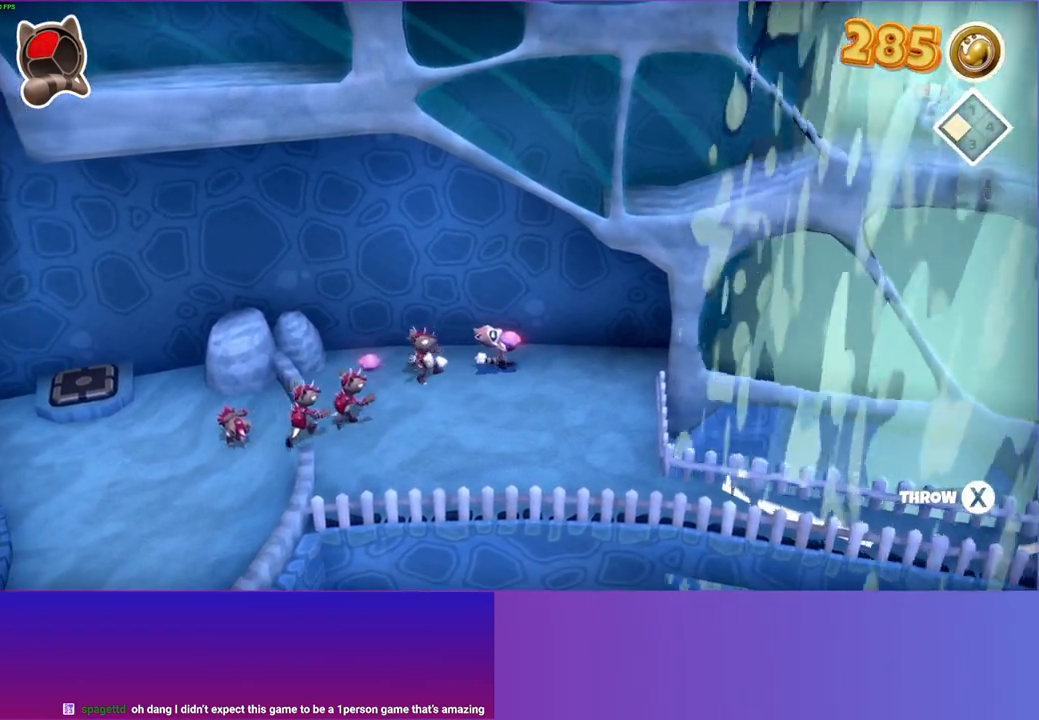
{"buttons": [], "left_stick": "down", "right_stick": "center", "events": [[233, "left_stick", "down-left"], [467, "left_stick", "down"]]}
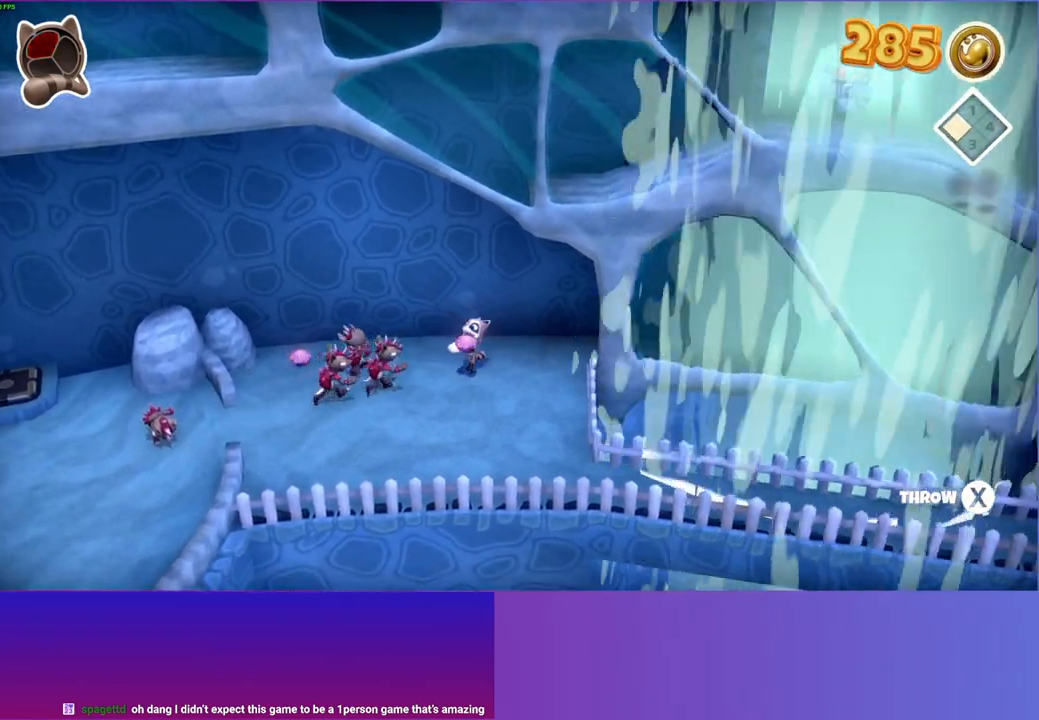
{"buttons": [], "left_stick": "down-right", "right_stick": "center", "events": [[117, "left_stick", "down-right"]]}
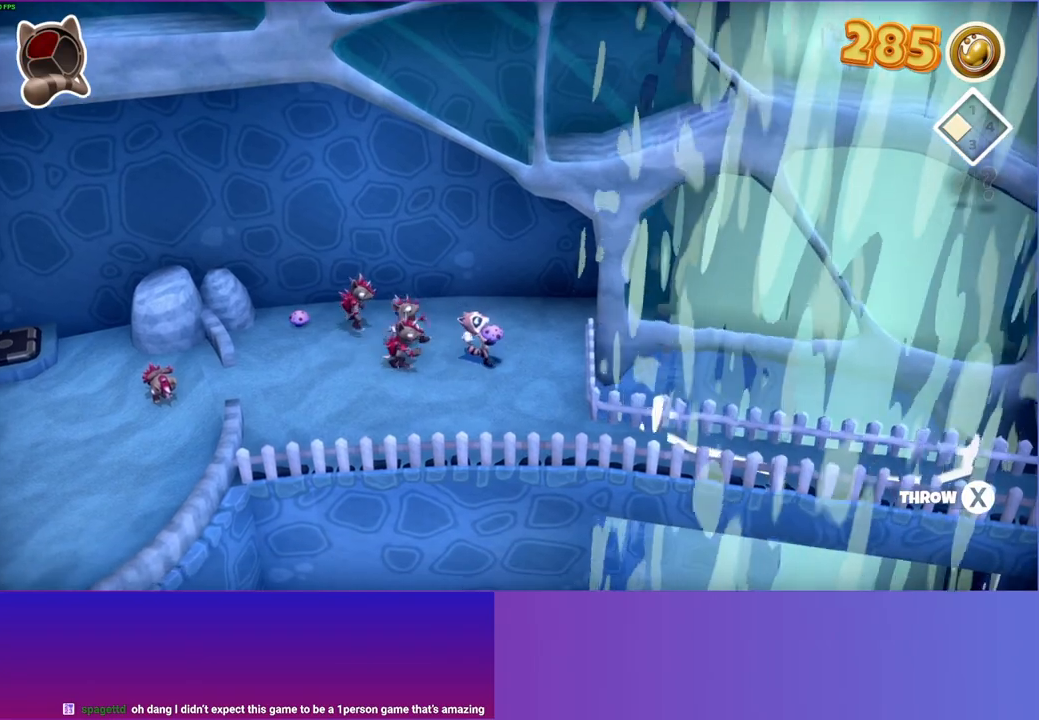
{"buttons": [], "left_stick": "down-right", "right_stick": "center", "events": []}
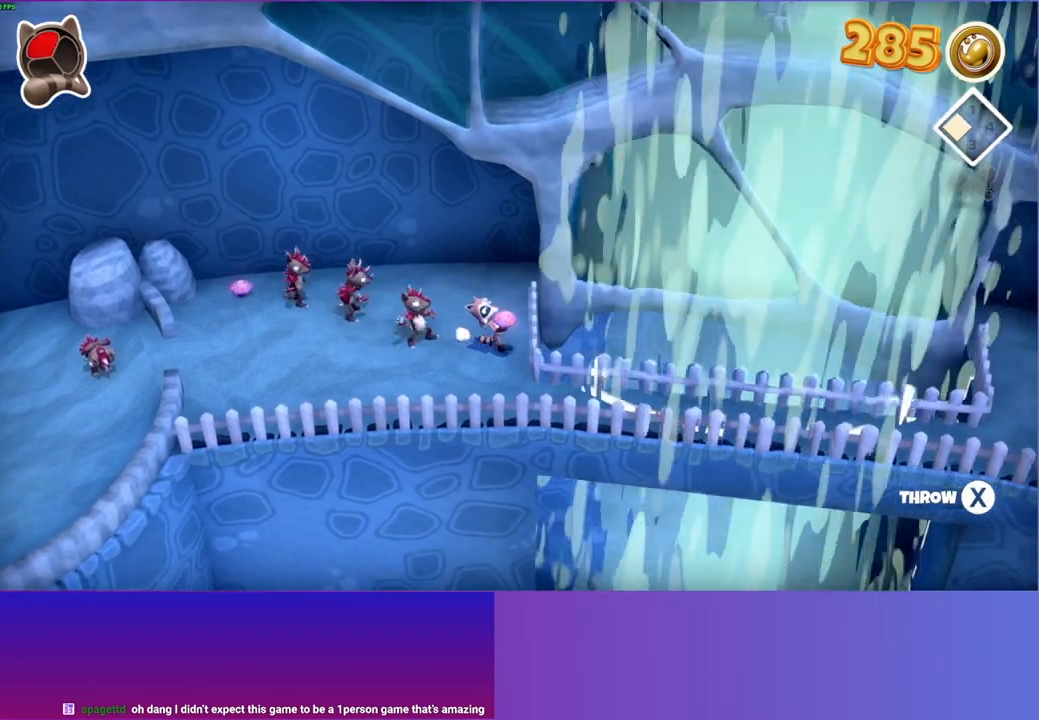
{"buttons": [], "left_stick": "down-left", "right_stick": "center", "events": [[50, "left_stick", "down"], [167, "left_stick", "down-left"]]}
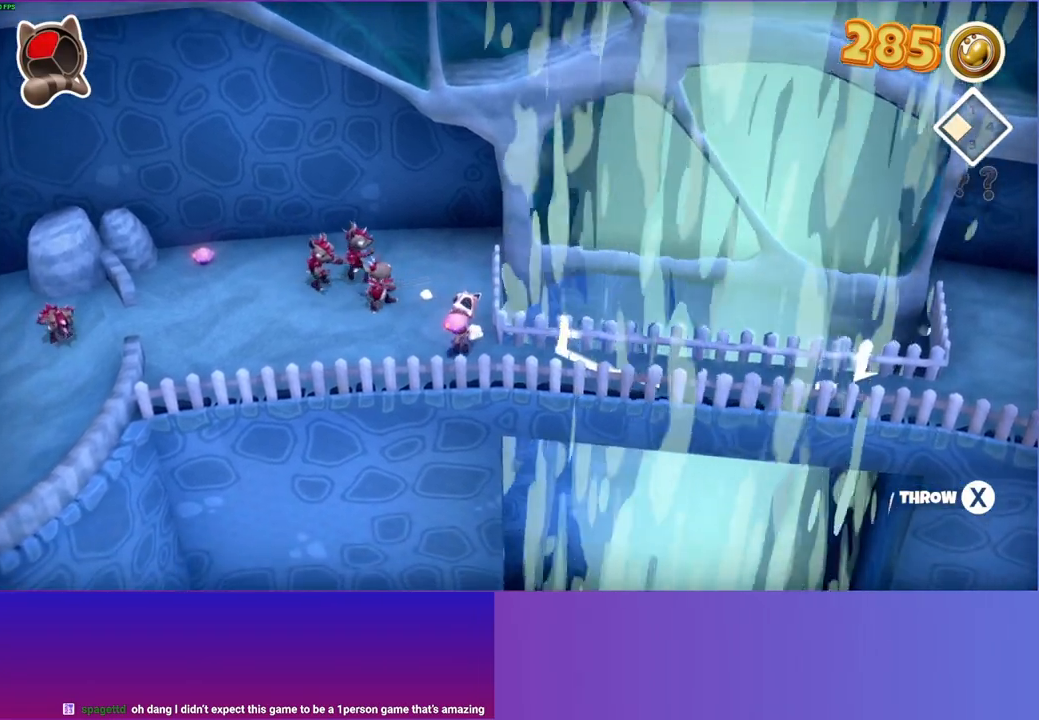
{"buttons": [], "left_stick": "up-left", "right_stick": "center", "events": [[100, "left_stick", "up-left"], [200, "left_stick", "up"], [333, "left_stick", "up-left"], [367, "X", "down"], [450, "X", "up"]]}
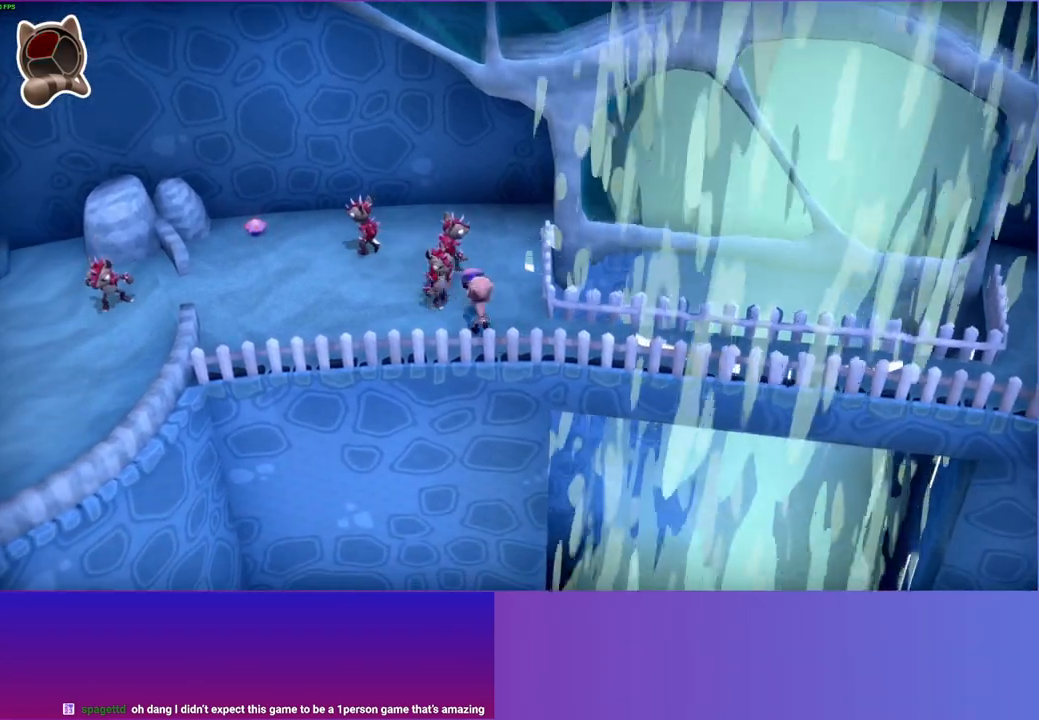
{"buttons": [], "left_stick": "center", "right_stick": "center", "events": [[17, "left_stick", "center"]]}